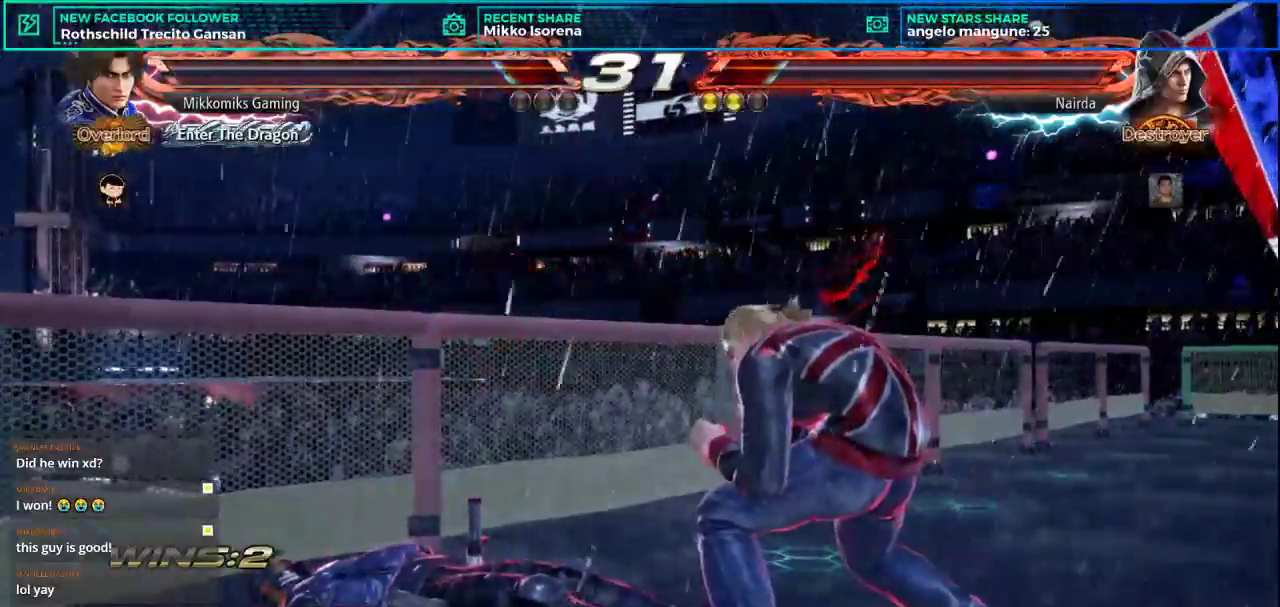
Gameplay with a controller (arcade stick); each line is a JSON object with the inputs held at the frame after it. "events" lists button and stick changes between this image and that frame as [ms after this image, input, new state], when the widget could be followed in between. Not read: L3 R3.
{"buttons": [], "left_stick": "left", "events": [[467, "left_stick", "left"]]}
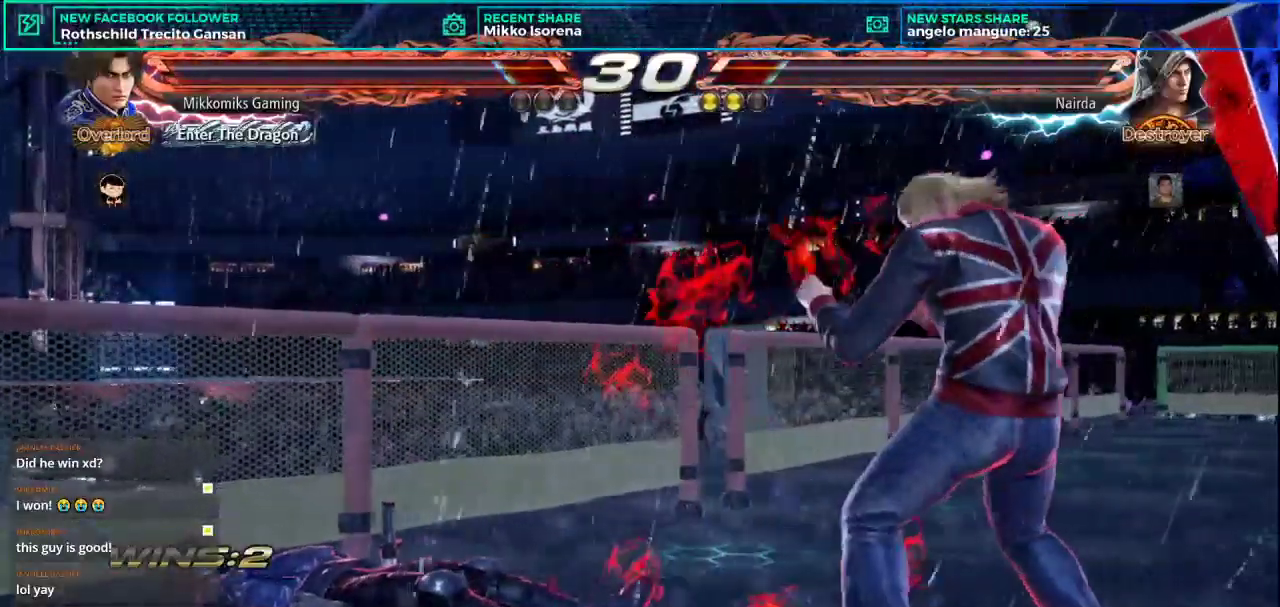
{"buttons": [], "left_stick": "center", "events": [[334, "left_stick", "center"]]}
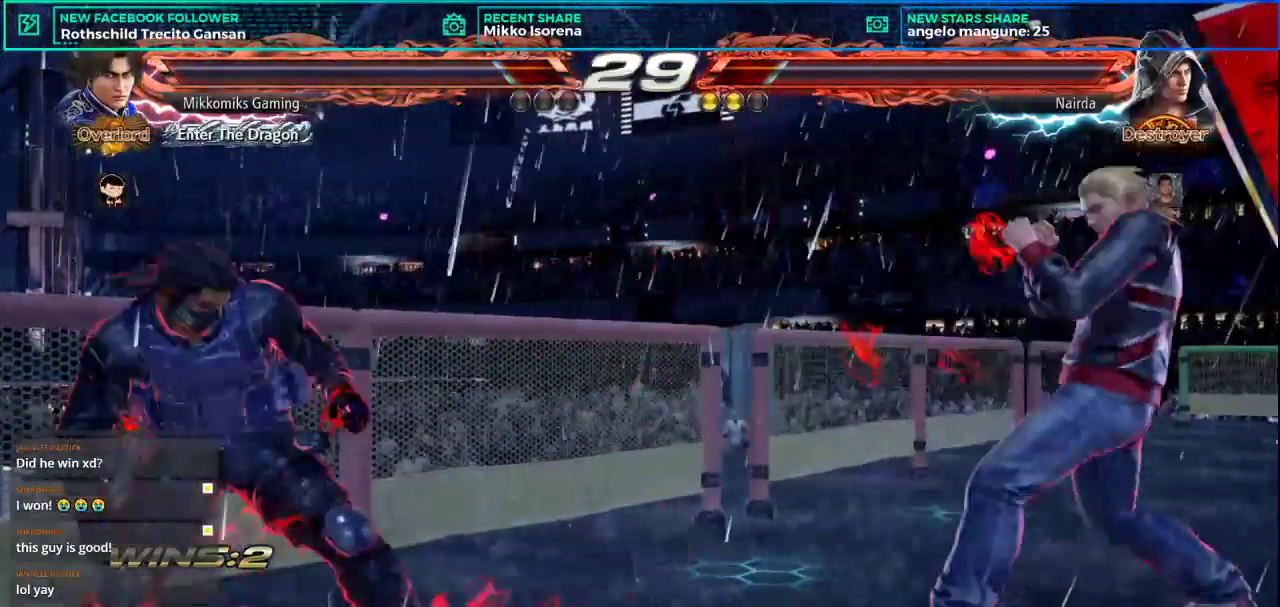
{"buttons": [], "left_stick": "center", "events": [[117, "left_stick", "left"], [200, "left_stick", "center"], [267, "left_stick", "left"], [500, "left_stick", "center"]]}
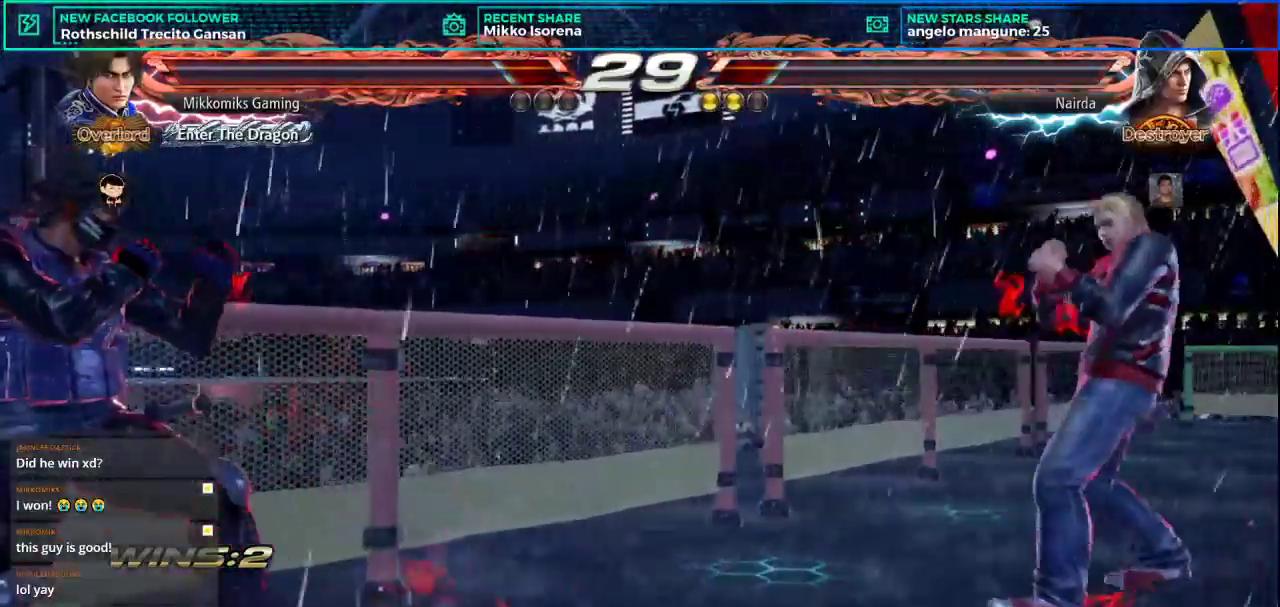
{"buttons": [], "left_stick": "down", "events": [[201, "left_stick", "left"], [251, "left_stick", "center"], [317, "left_stick", "left"], [484, "left_stick", "down"]]}
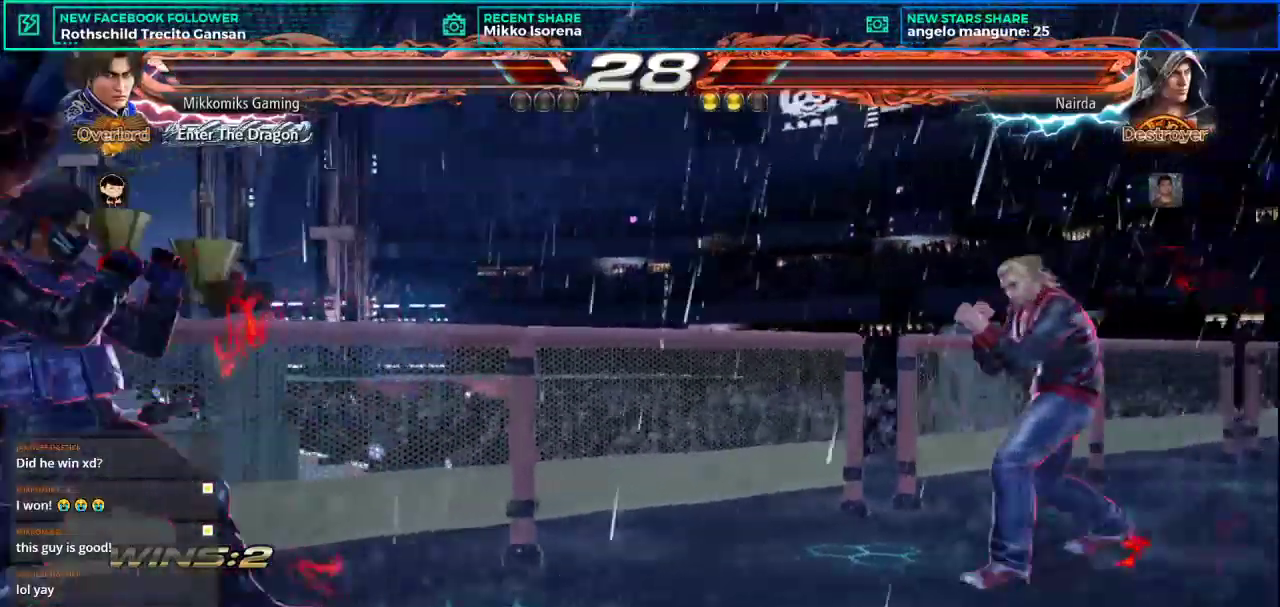
{"buttons": [], "left_stick": "left", "events": [[33, "left_stick", "center"], [217, "left_stick", "left"], [284, "left_stick", "center"], [350, "left_stick", "left"]]}
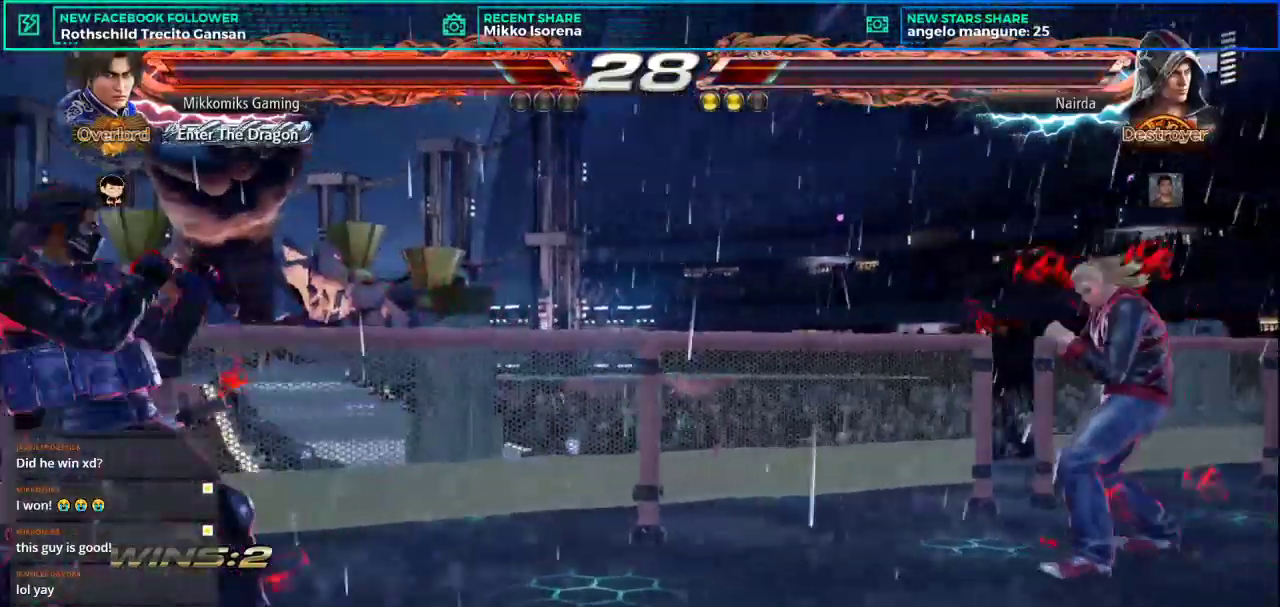
{"buttons": [], "left_stick": "center", "events": [[117, "left_stick", "center"], [401, "left_stick", "left"], [451, "left_stick", "center"]]}
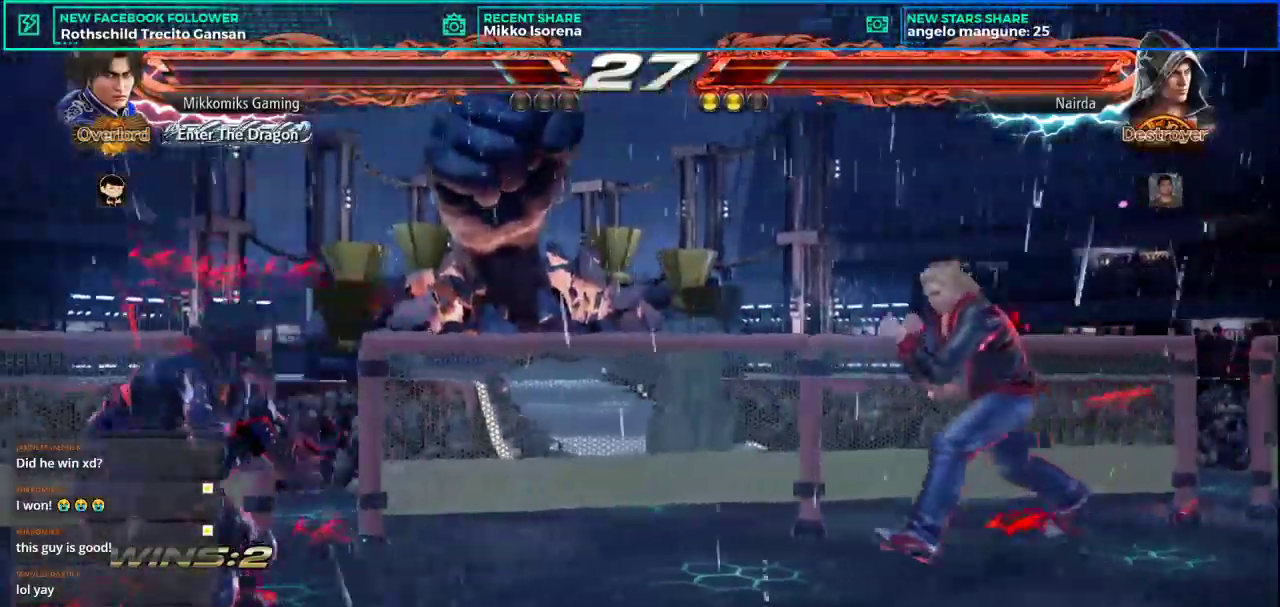
{"buttons": [], "left_stick": "center", "events": [[33, "left_stick", "left"], [200, "left_stick", "down"], [250, "L2", "down"], [250, "SQUARE", "down"], [417, "L2", "up"], [417, "SQUARE", "up"], [434, "left_stick", "center"]]}
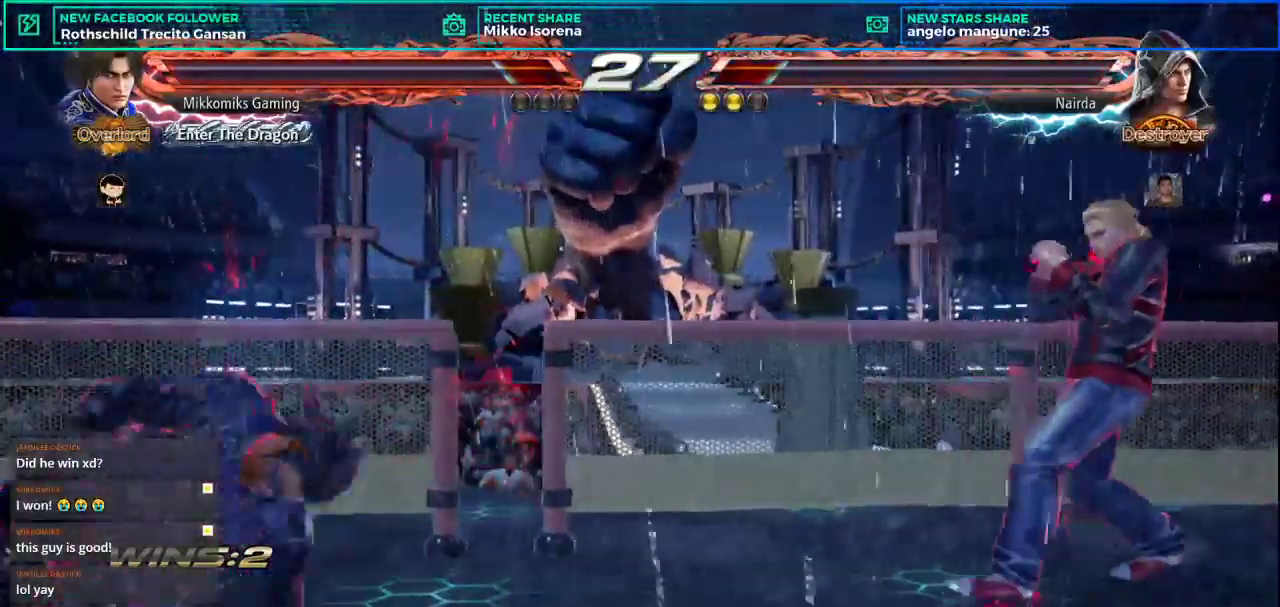
{"buttons": [], "left_stick": "left", "events": [[151, "left_stick", "left"]]}
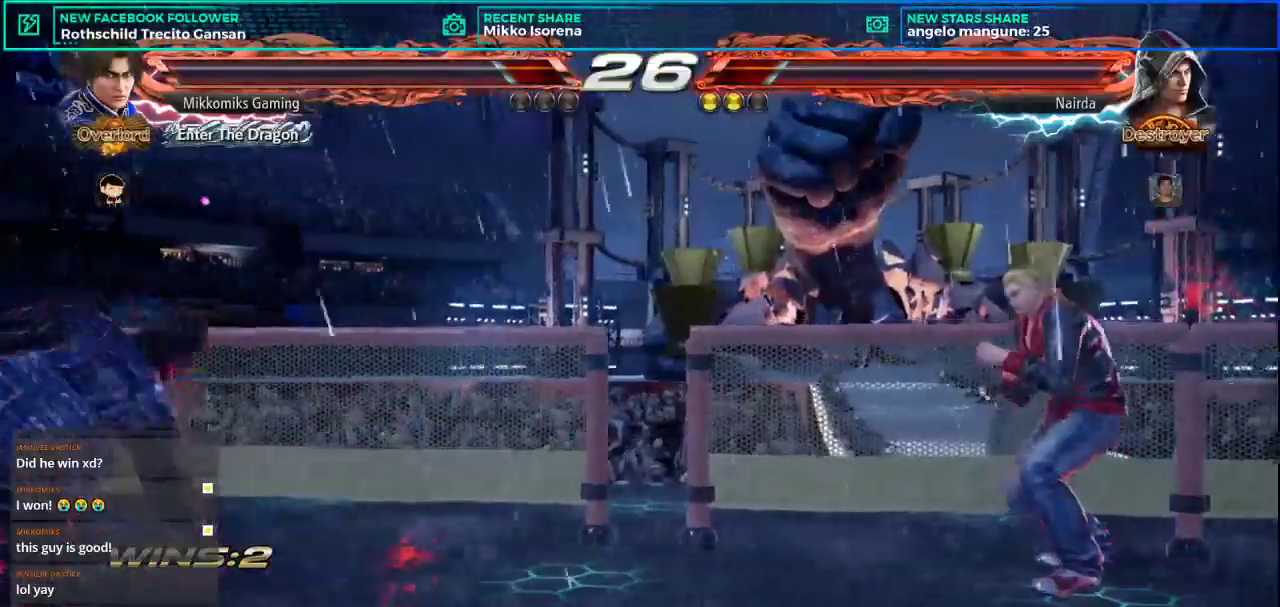
{"buttons": [], "left_stick": "center", "events": [[117, "left_stick", "center"], [167, "left_stick", "right"], [233, "left_stick", "center"], [300, "left_stick", "right"], [350, "CROSS", "down"], [350, "L2", "down"], [434, "left_stick", "center"], [450, "L2", "up"], [467, "CROSS", "up"]]}
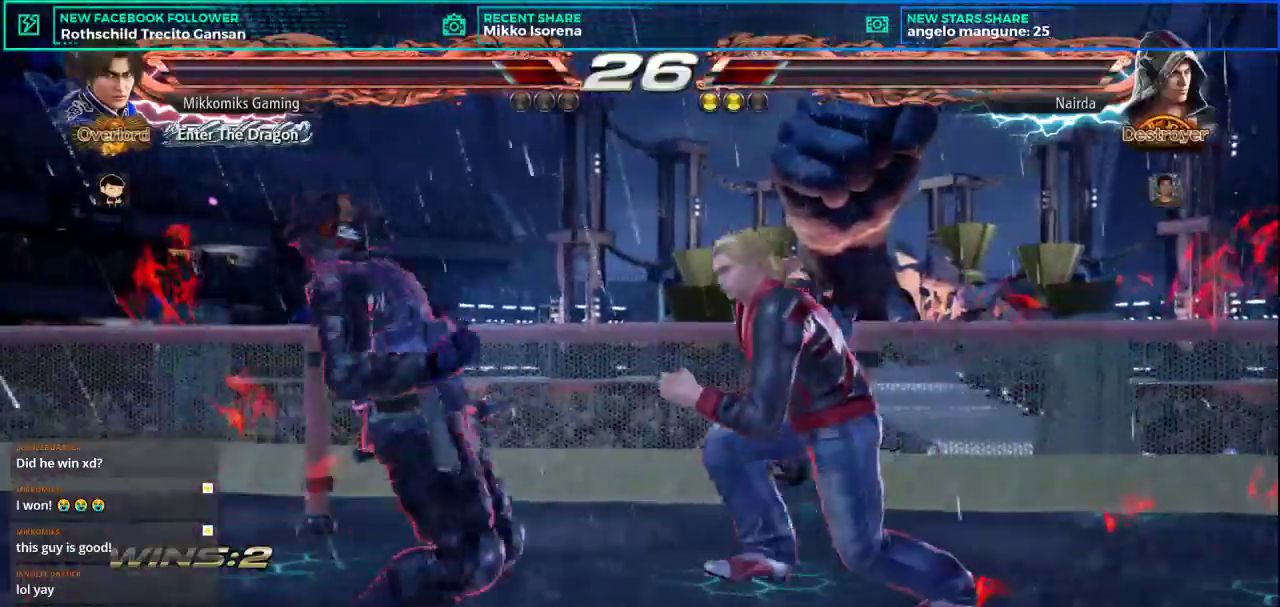
{"buttons": [], "left_stick": "center", "events": []}